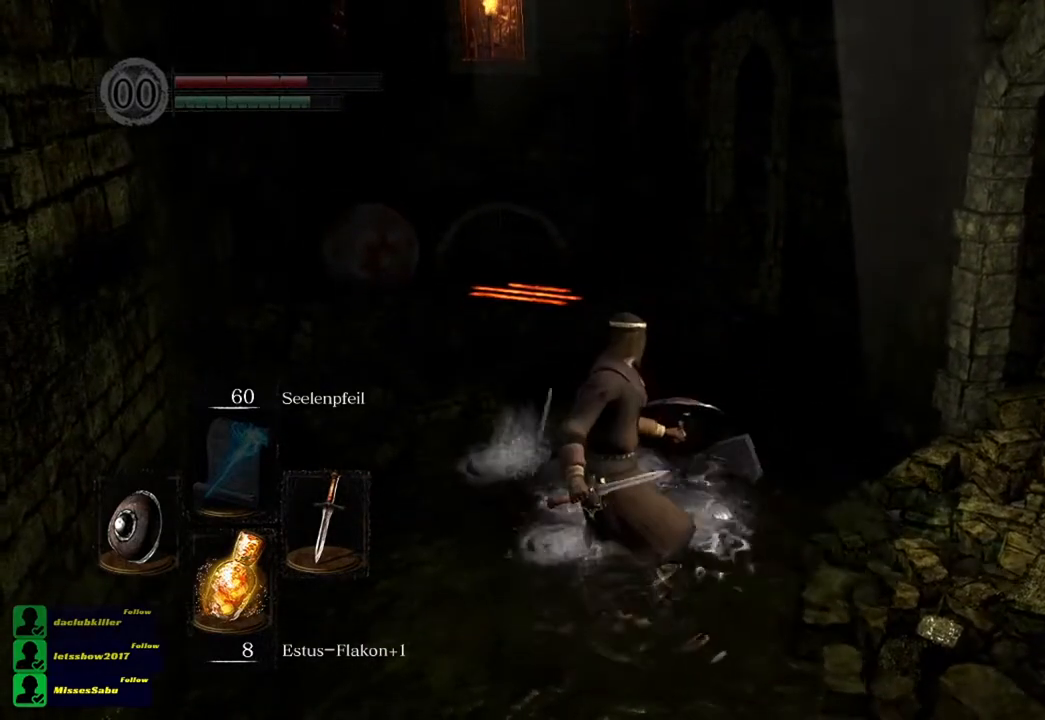
Gameplay with a controller (Xbox layout); each line is a JSON object with the inputs held at the frame after it. "events" lists button and stick changes between this image and that frame as [ms after this image, input, new state], when the widget could be followed in between.
{"buttons": ["X"], "left_stick": "center", "right_stick": "center", "events": [[467, "X", "down"]]}
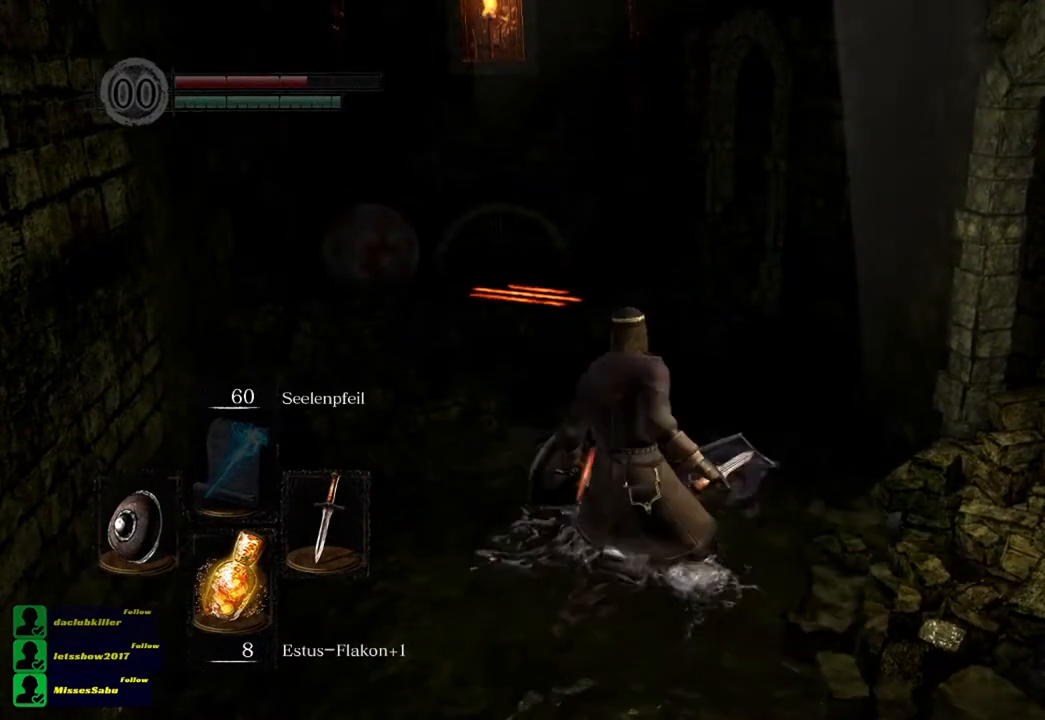
{"buttons": [], "left_stick": "center", "right_stick": "center", "events": [[33, "X", "up"], [133, "X", "down"], [200, "X", "up"], [300, "X", "down"], [367, "X", "up"]]}
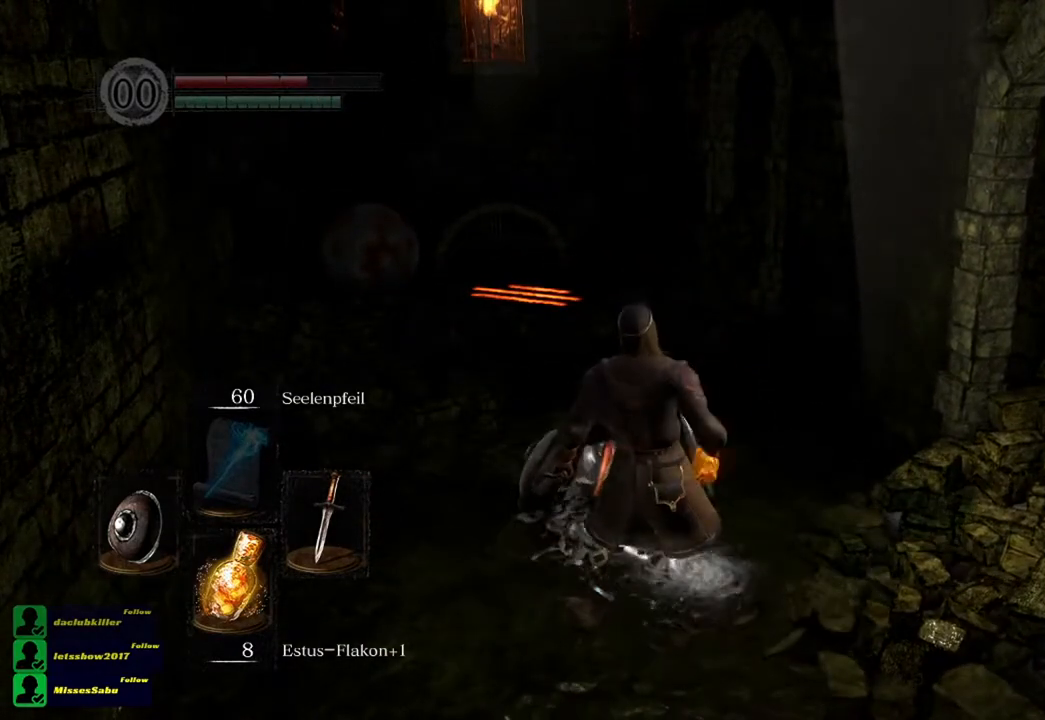
{"buttons": [], "left_stick": "center", "right_stick": "center", "events": []}
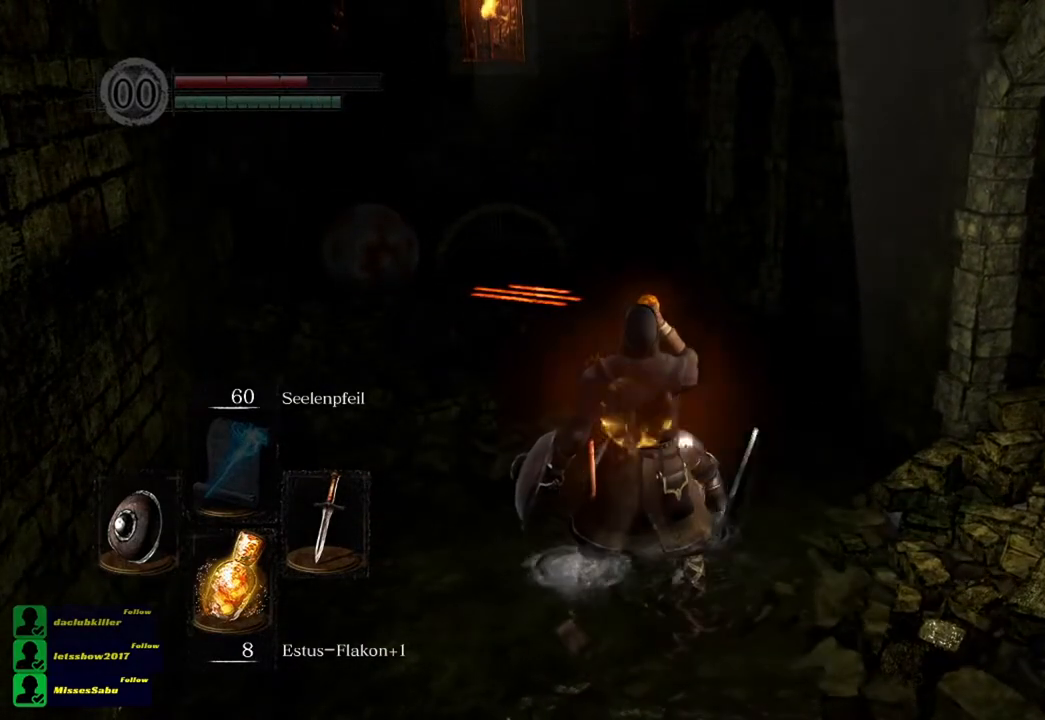
{"buttons": [], "left_stick": "down", "right_stick": "center", "events": [[166, "R3", "down"], [267, "R3", "up"], [467, "left_stick", "down"]]}
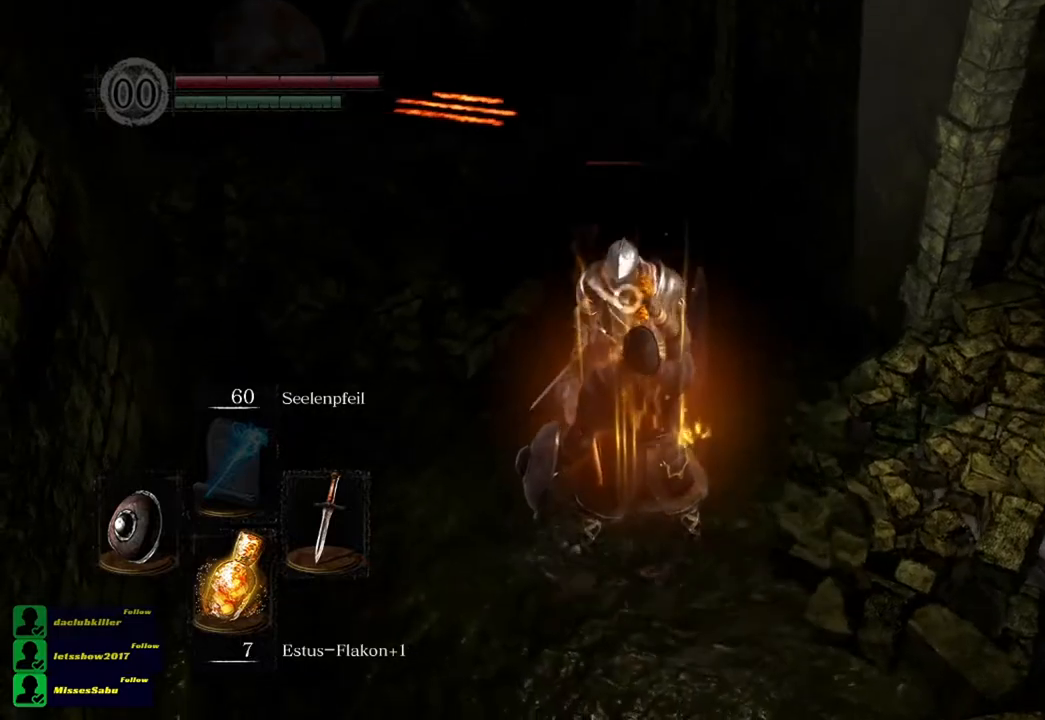
{"buttons": [], "left_stick": "down", "right_stick": "center", "events": []}
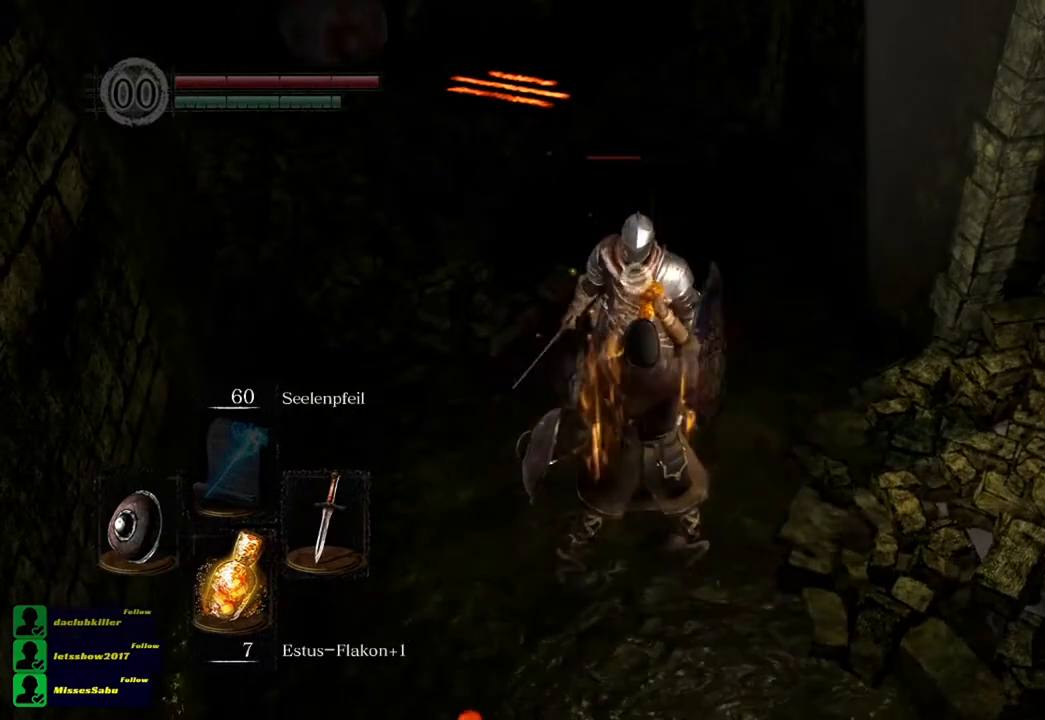
{"buttons": ["L2"], "left_stick": "down", "right_stick": "center", "events": [[467, "L2", "down"]]}
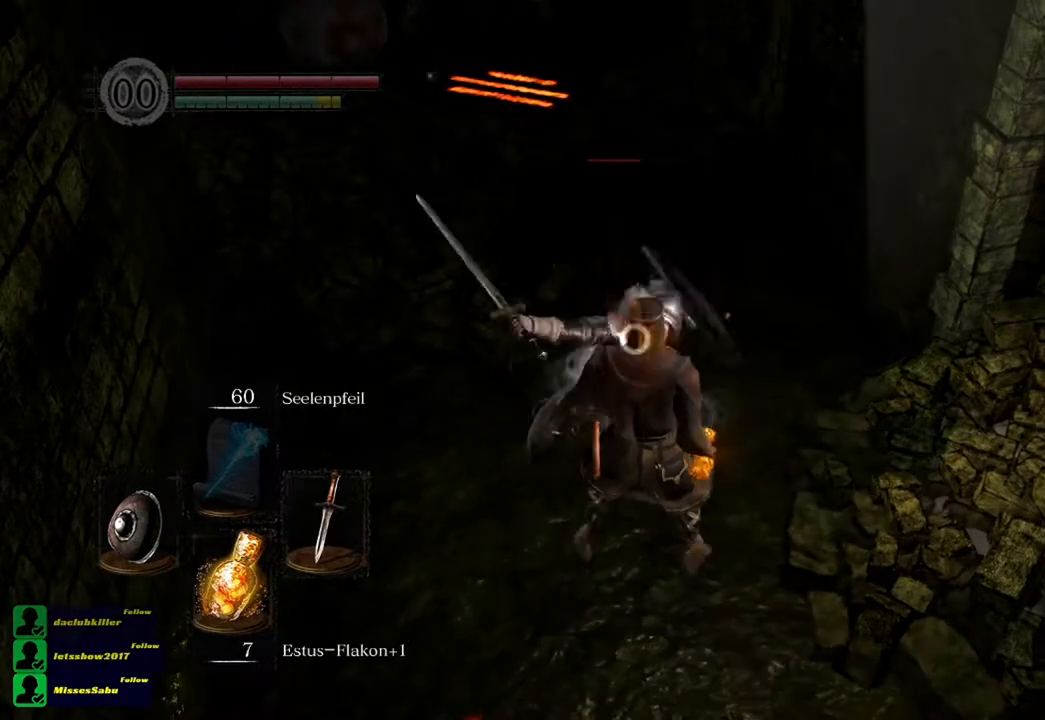
{"buttons": [], "left_stick": "center", "right_stick": "center", "events": [[100, "L2", "up"], [100, "left_stick", "center"], [334, "R1", "down"], [434, "R1", "up"]]}
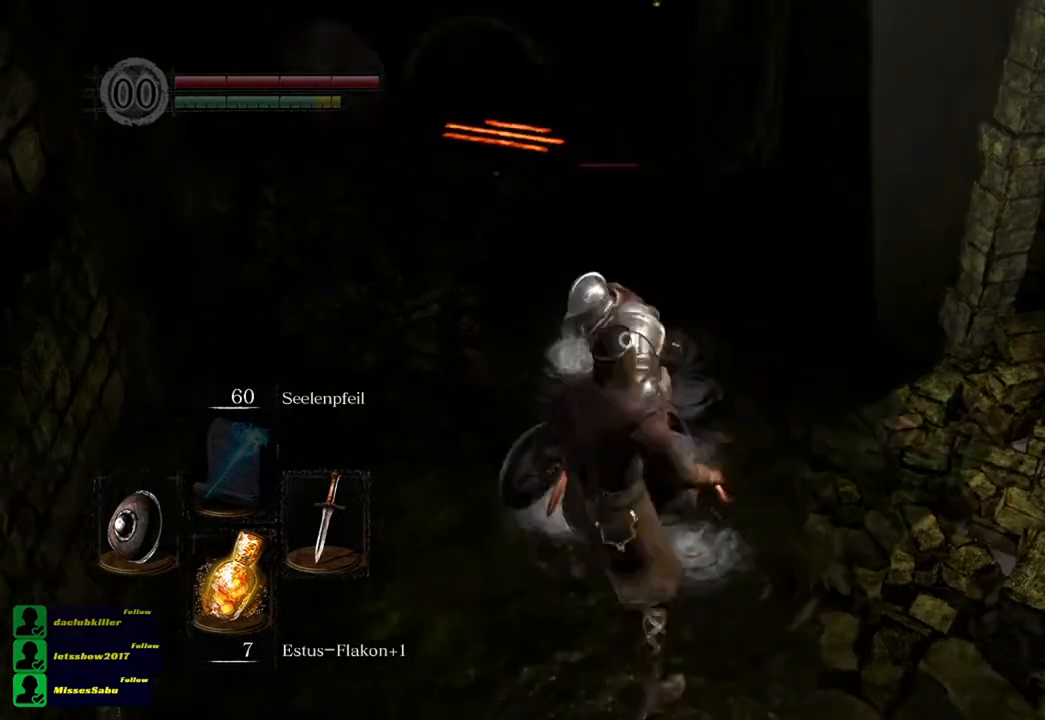
{"buttons": [], "left_stick": "center", "right_stick": "center", "events": []}
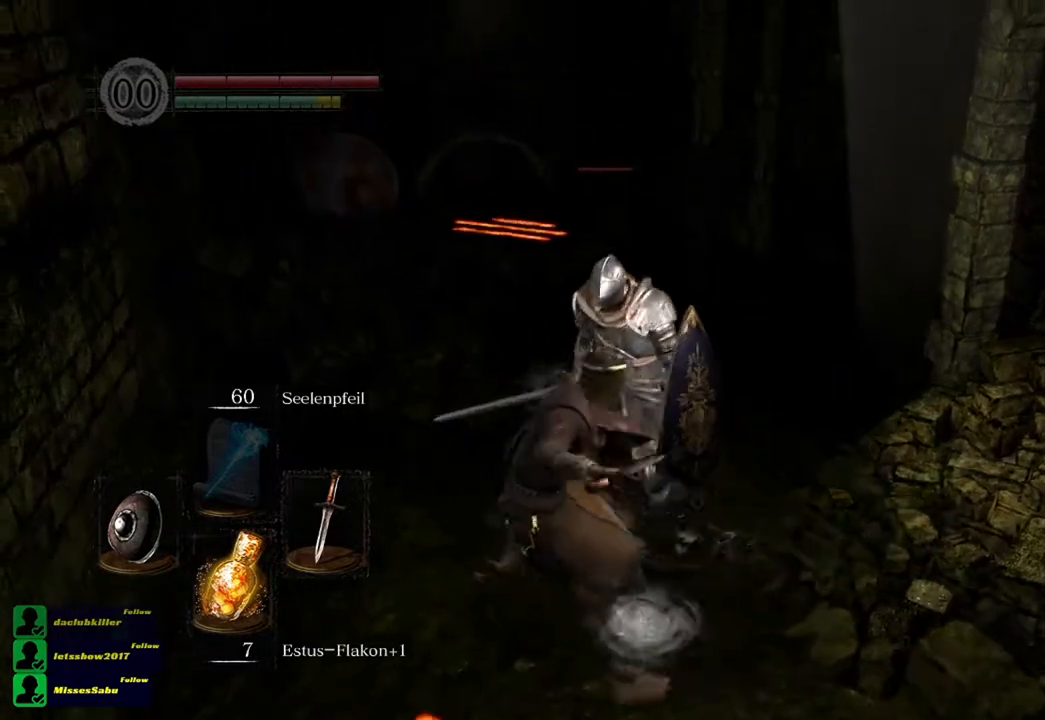
{"buttons": [], "left_stick": "center", "right_stick": "center", "events": []}
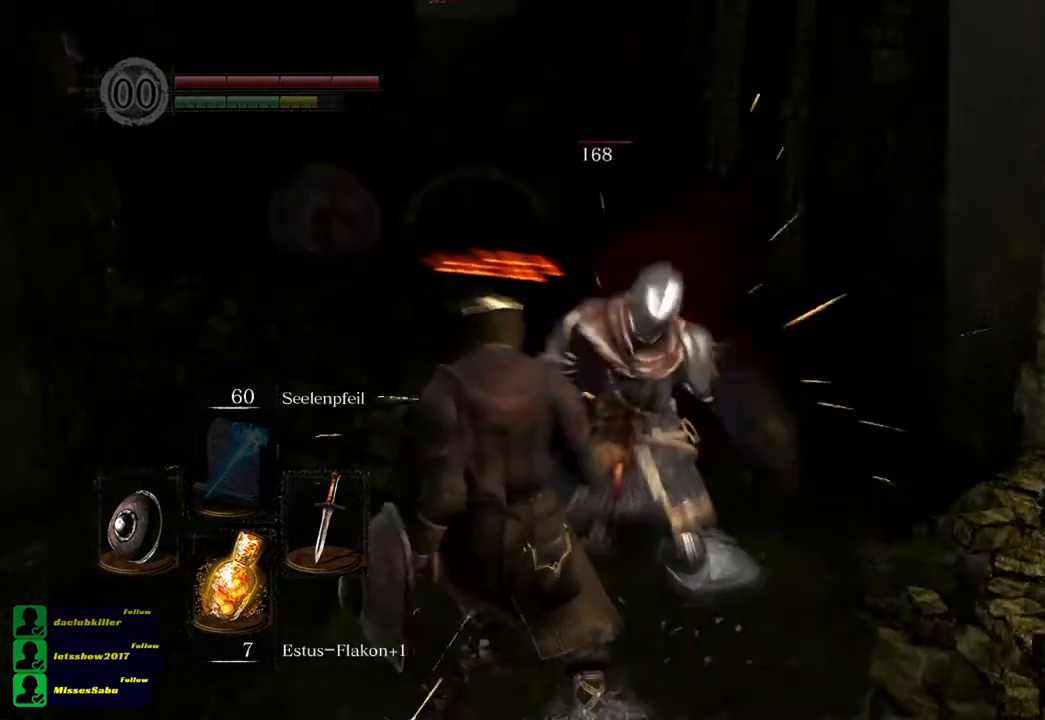
{"buttons": [], "left_stick": "center", "right_stick": "center", "events": []}
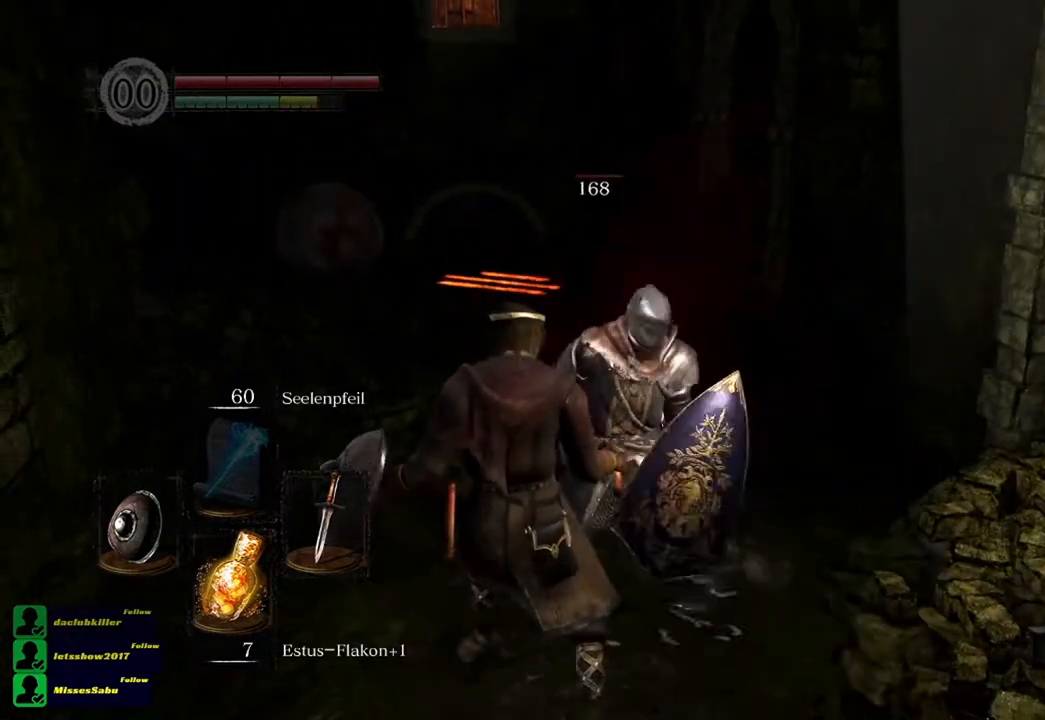
{"buttons": [], "left_stick": "center", "right_stick": "center", "events": []}
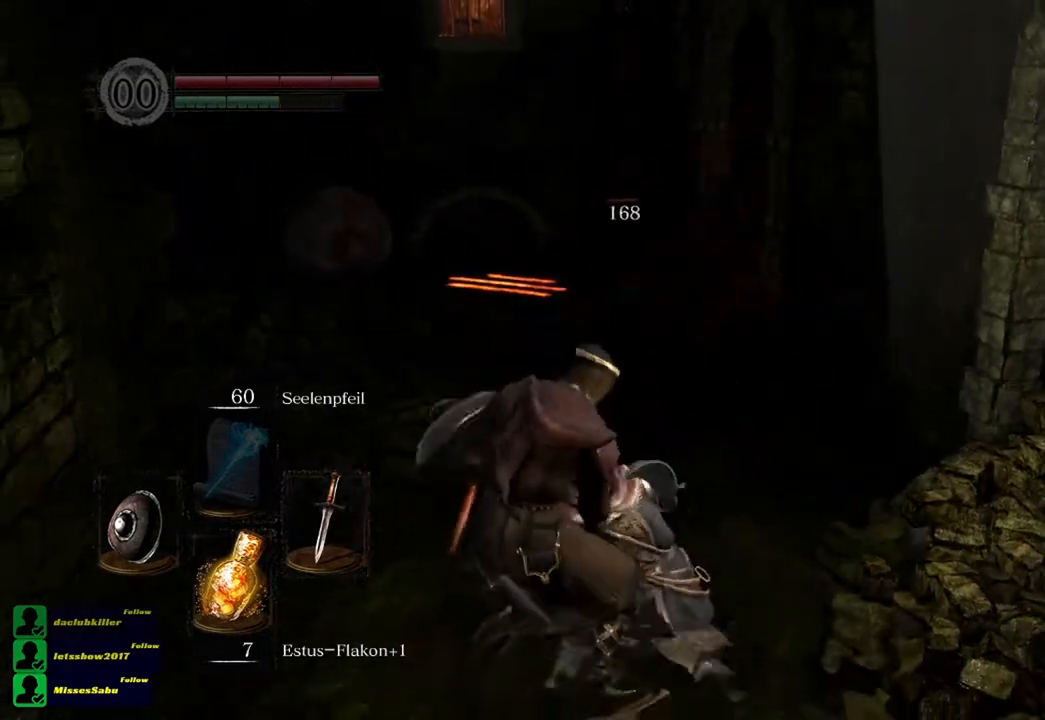
{"buttons": [], "left_stick": "center", "right_stick": "center", "events": []}
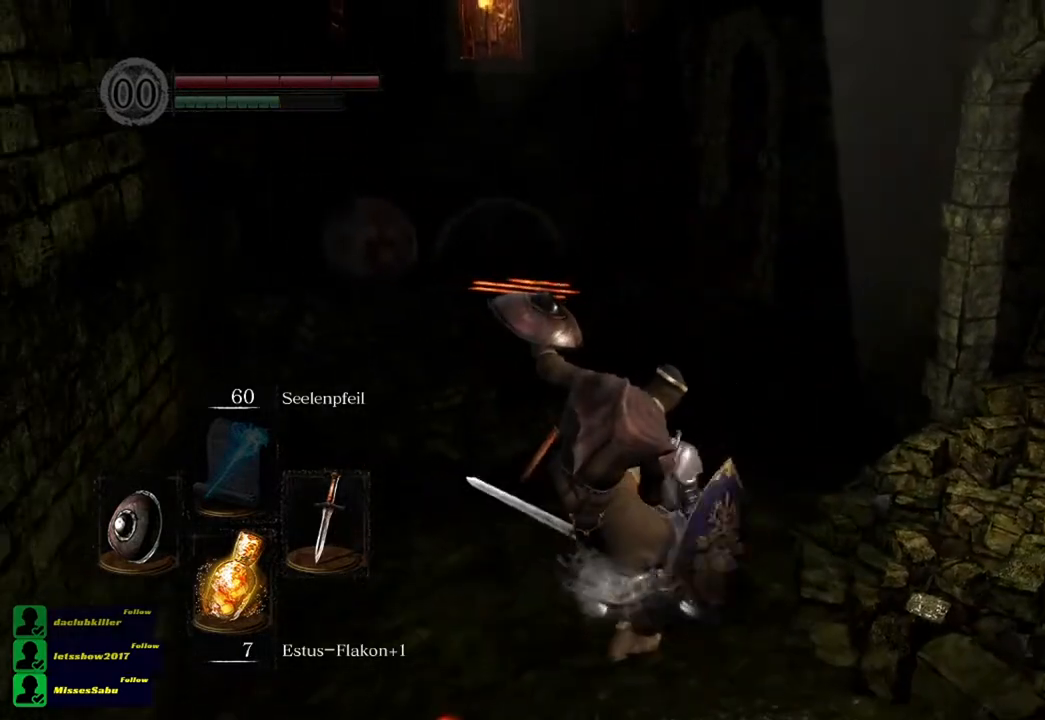
{"buttons": [], "left_stick": "center", "right_stick": "center", "events": []}
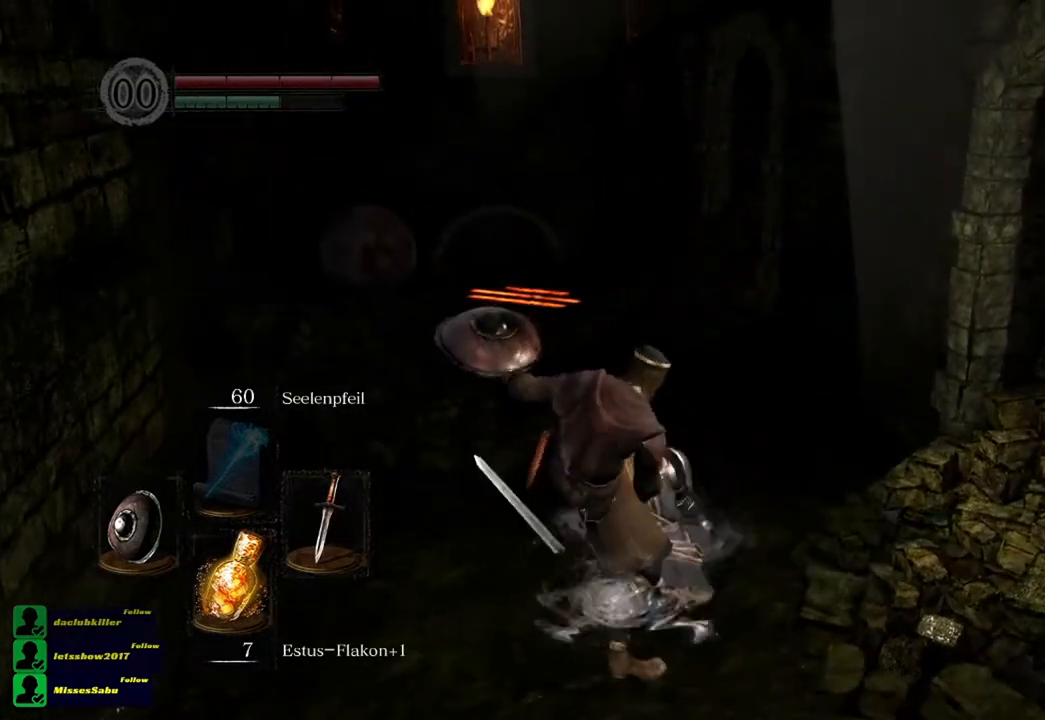
{"buttons": [], "left_stick": "center", "right_stick": "center", "events": []}
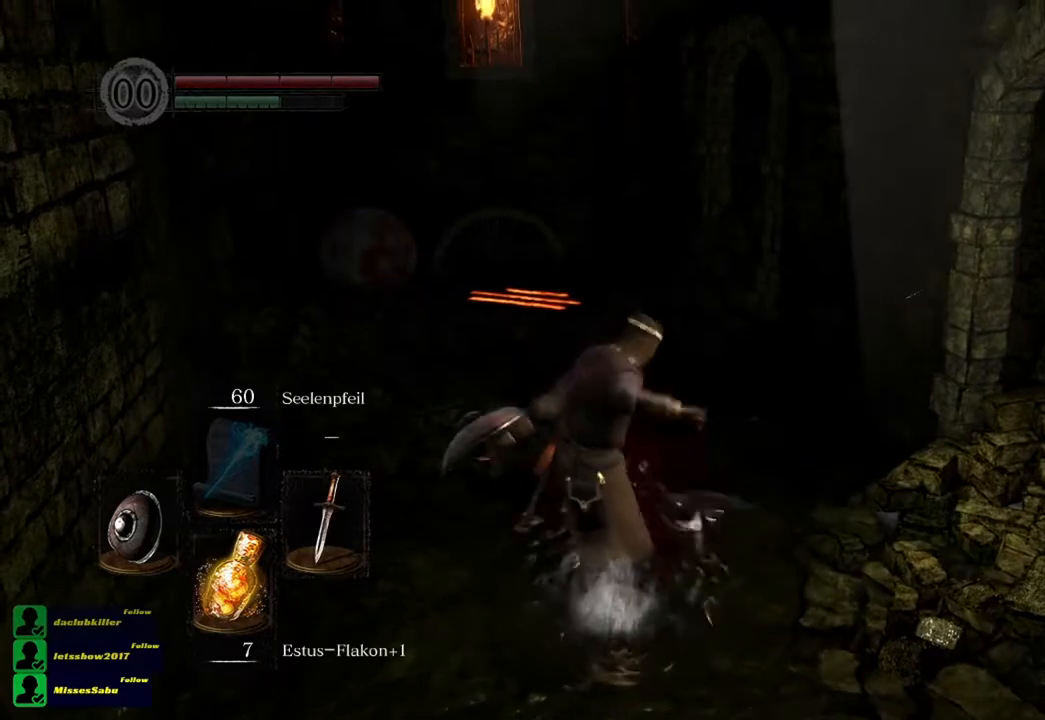
{"buttons": [], "left_stick": "center", "right_stick": "center", "events": []}
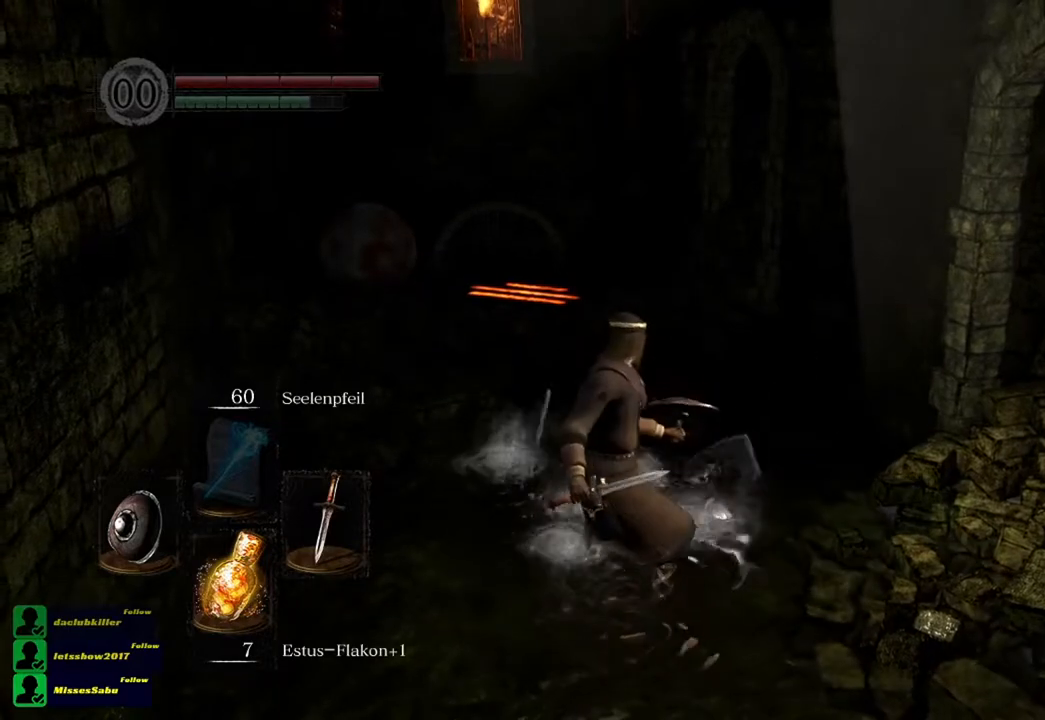
{"buttons": ["R3"], "left_stick": "center", "right_stick": "center", "events": [[450, "R3", "down"]]}
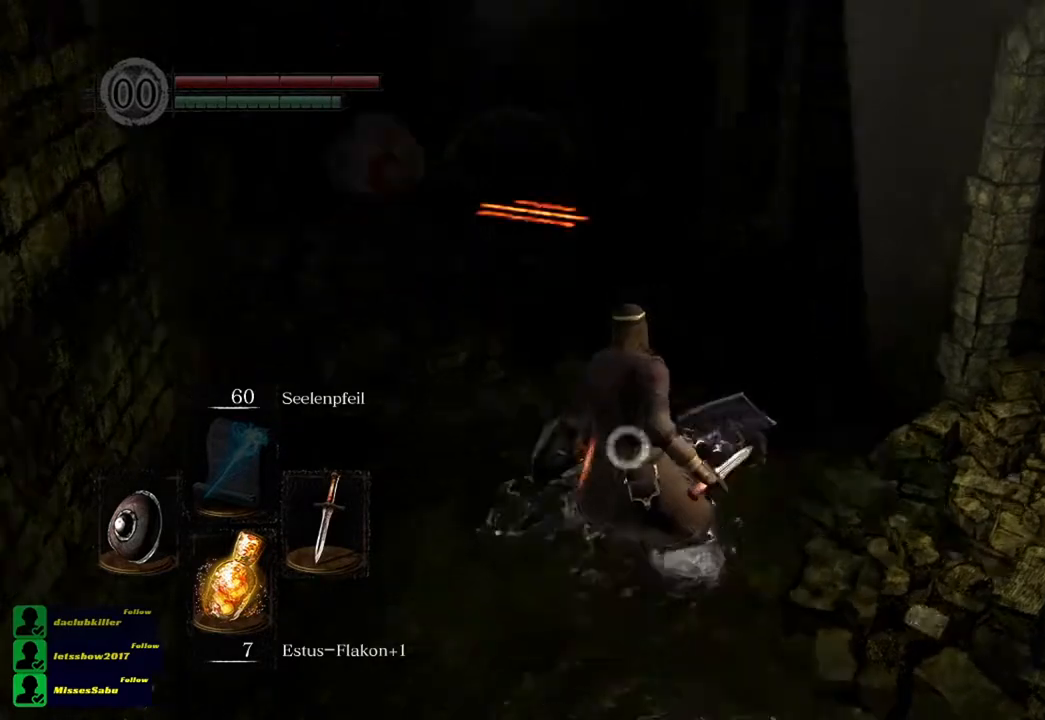
{"buttons": [], "left_stick": "center", "right_stick": "center", "events": [[84, "R3", "up"]]}
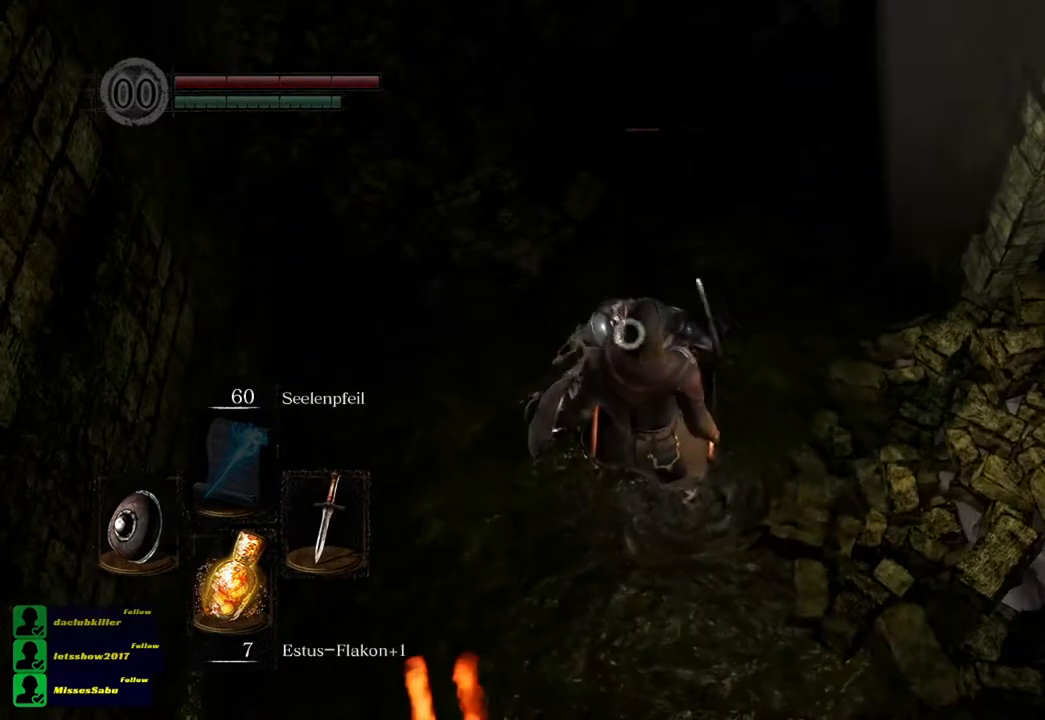
{"buttons": [], "left_stick": "down", "right_stick": "center", "events": [[83, "left_stick", "down"]]}
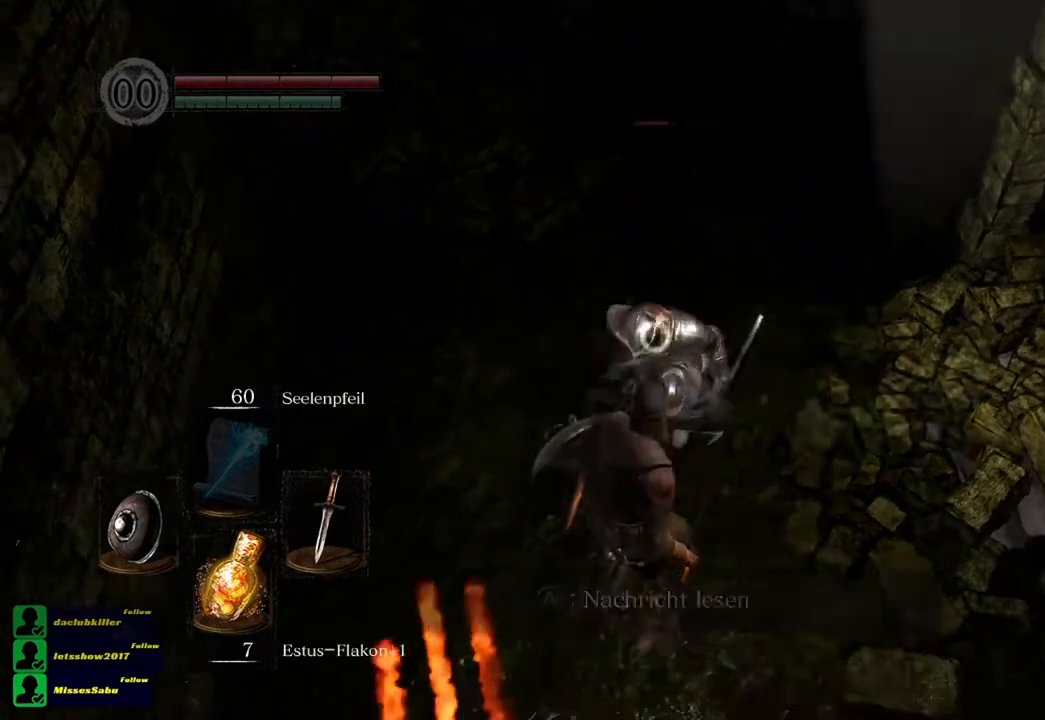
{"buttons": [], "left_stick": "up", "right_stick": "center", "events": [[17, "left_stick", "center"], [151, "left_stick", "up"]]}
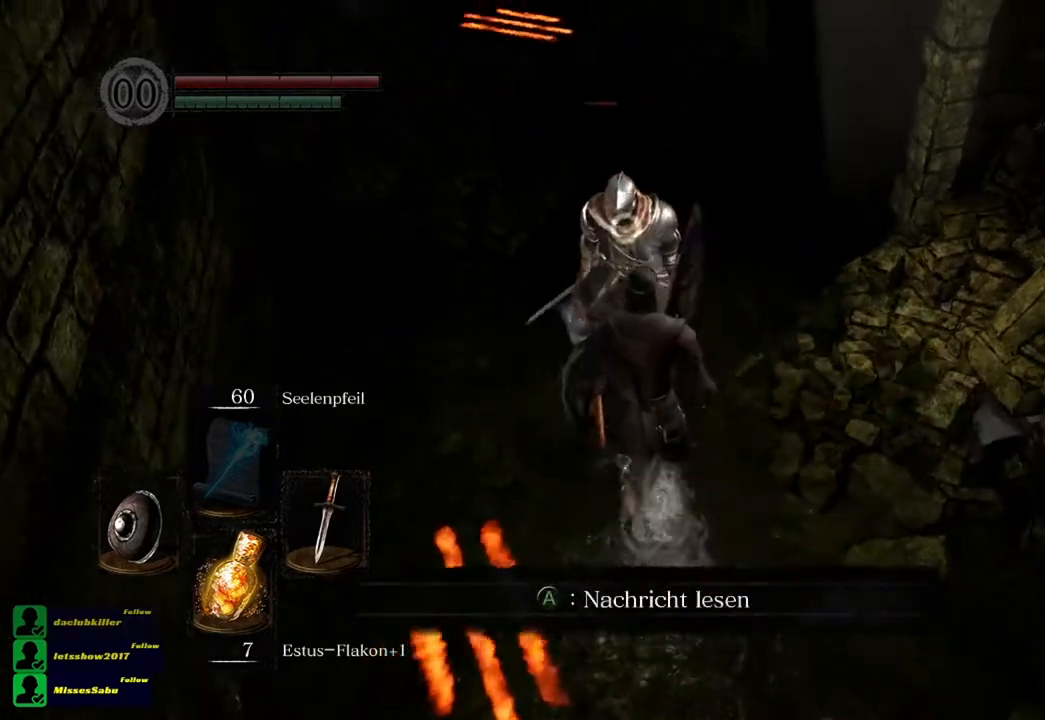
{"buttons": [], "left_stick": "center", "right_stick": "center", "events": [[83, "left_stick", "center"]]}
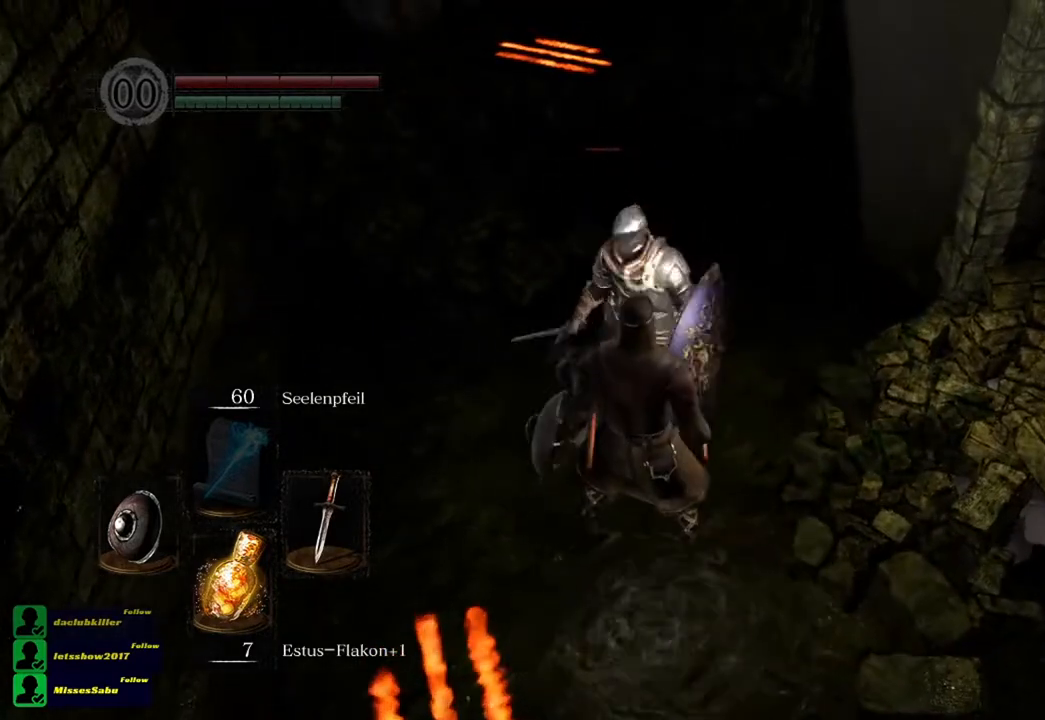
{"buttons": [], "left_stick": "center", "right_stick": "center", "events": []}
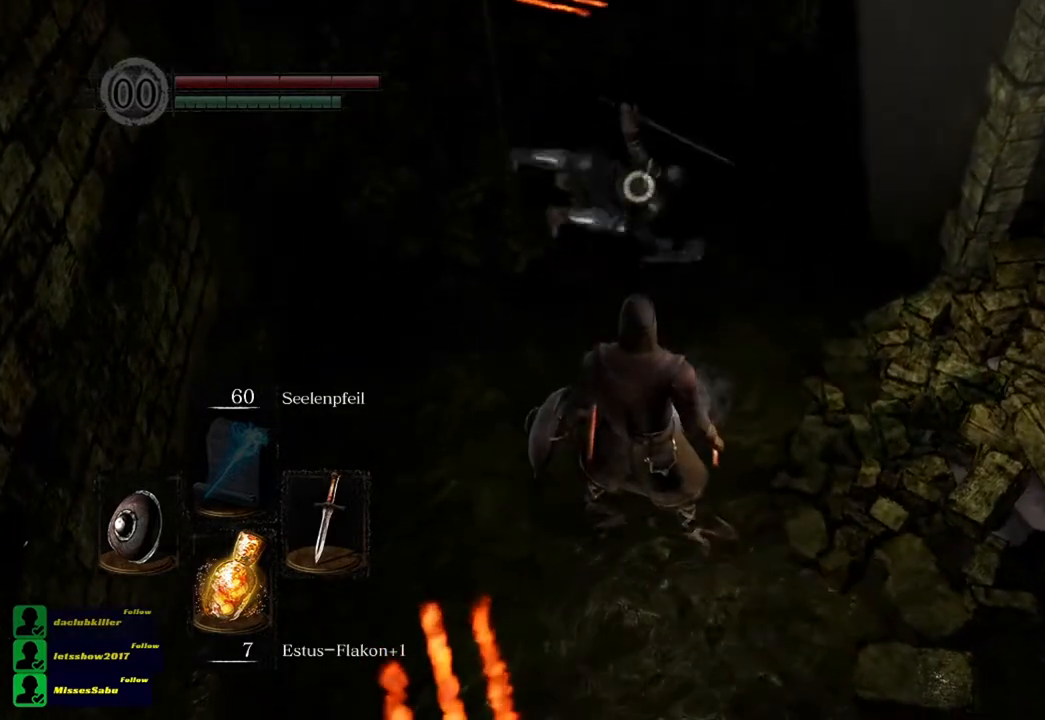
{"buttons": [], "left_stick": "up", "right_stick": "center", "events": [[67, "left_stick", "up"]]}
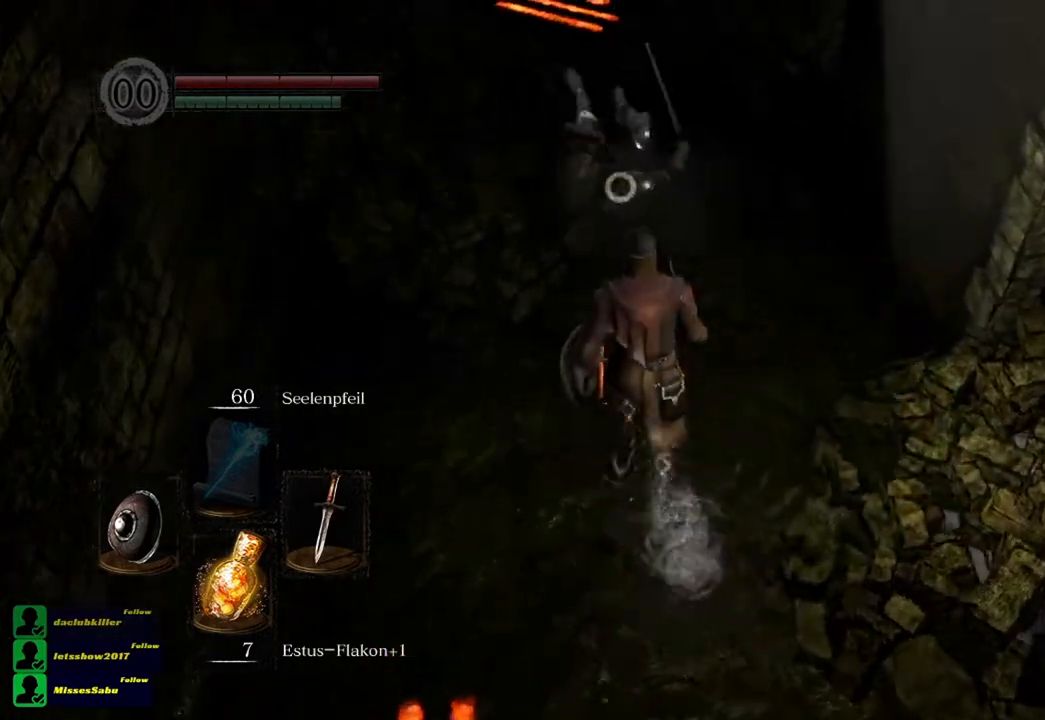
{"buttons": [], "left_stick": "up", "right_stick": "center", "events": [[34, "left_stick", "center"], [201, "left_stick", "up"]]}
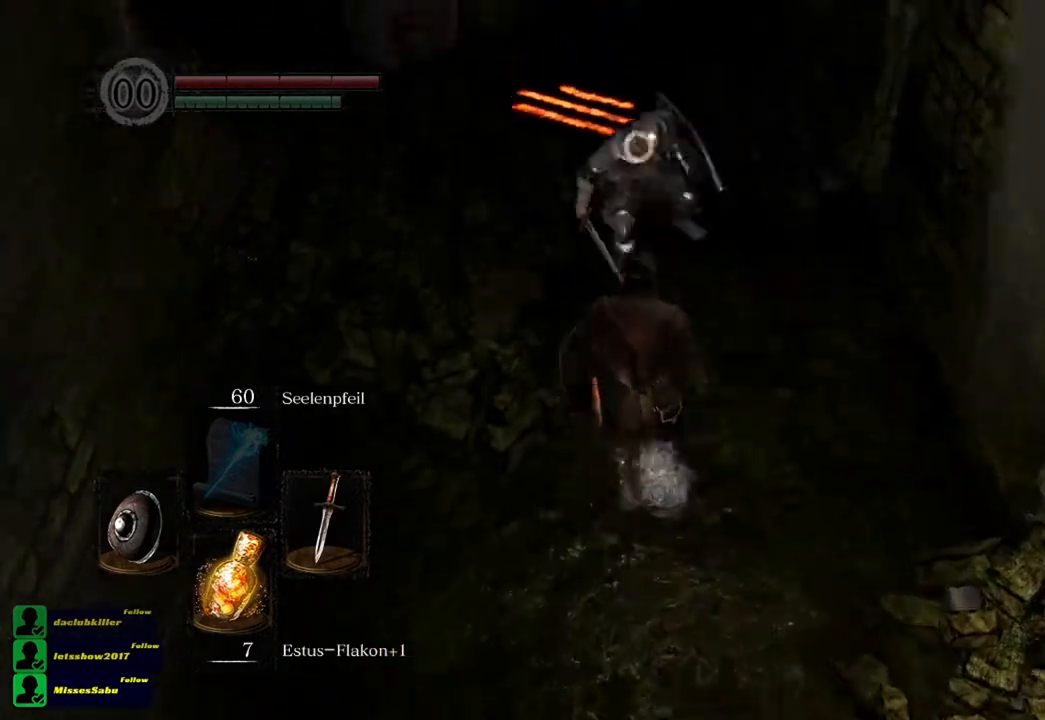
{"buttons": [], "left_stick": "center", "right_stick": "center", "events": [[267, "left_stick", "center"]]}
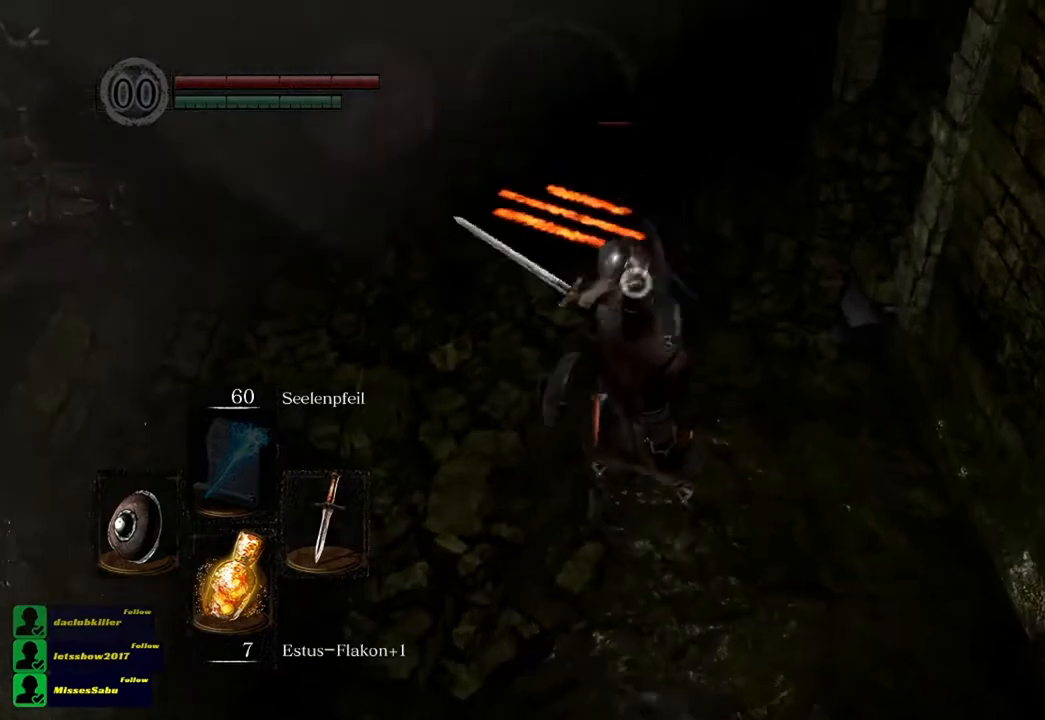
{"buttons": [], "left_stick": "center", "right_stick": "center", "events": [[301, "L2", "down"], [434, "L2", "up"]]}
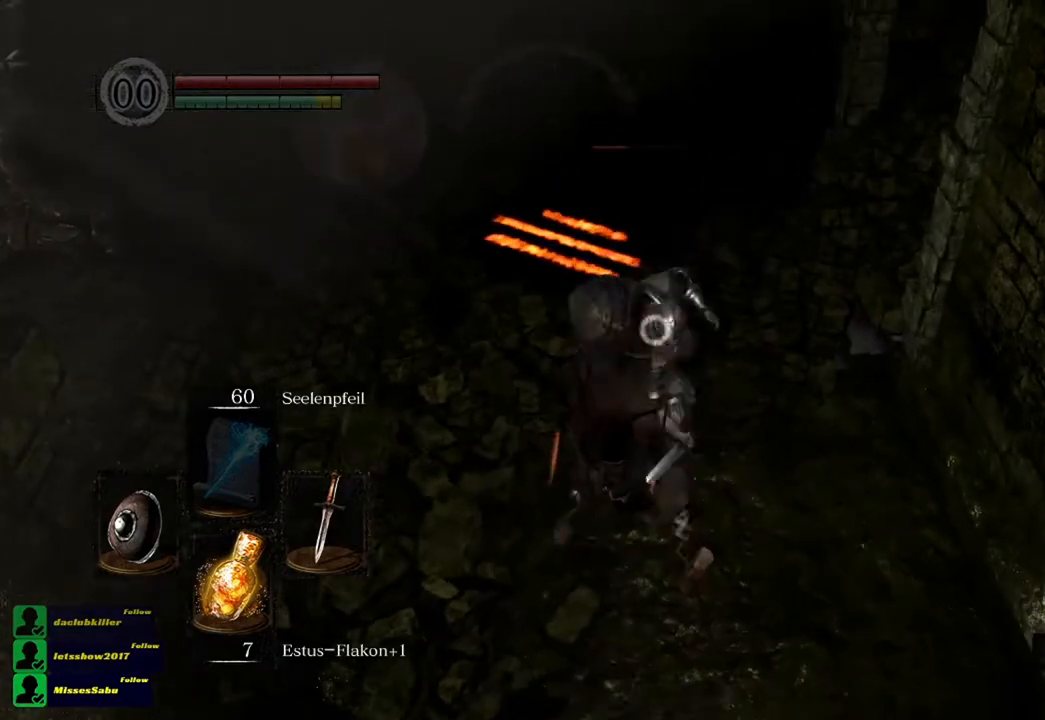
{"buttons": [], "left_stick": "center", "right_stick": "center", "events": [[67, "R1", "down"], [133, "R2", "down"], [234, "R1", "up"], [234, "R2", "up"]]}
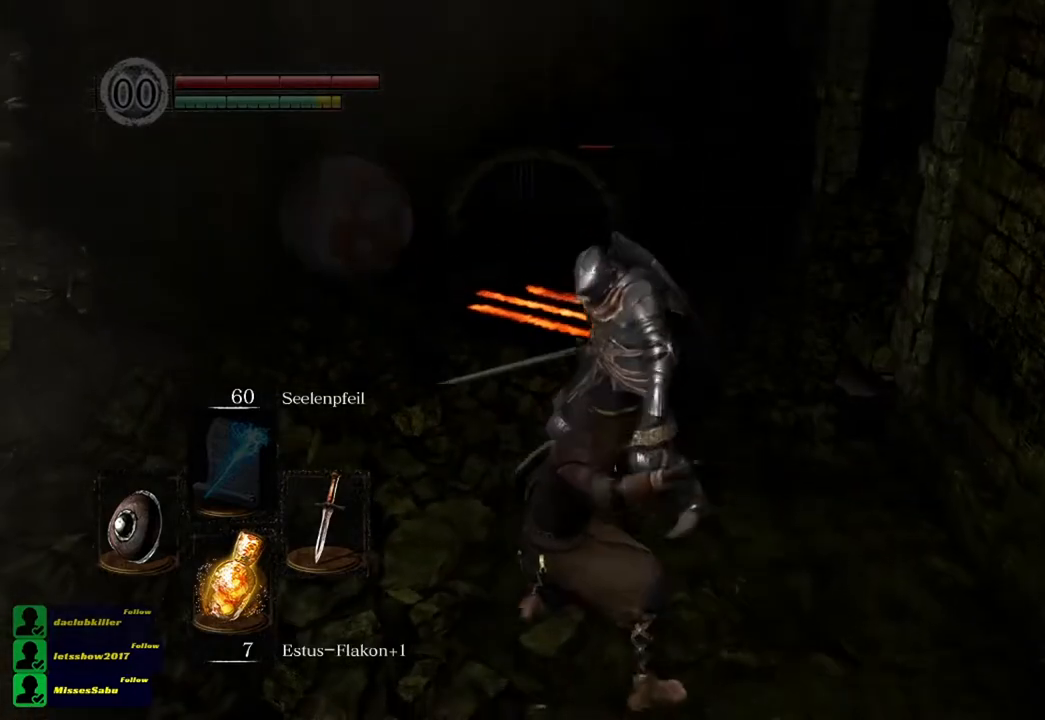
{"buttons": [], "left_stick": "center", "right_stick": "center", "events": []}
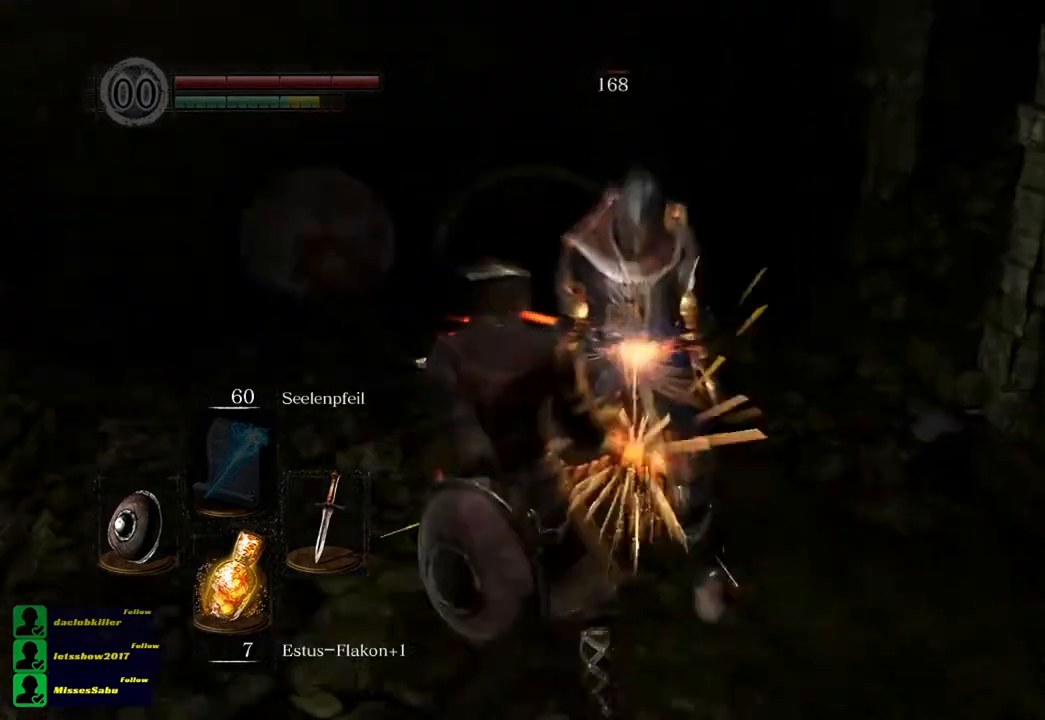
{"buttons": [], "left_stick": "center", "right_stick": "center", "events": []}
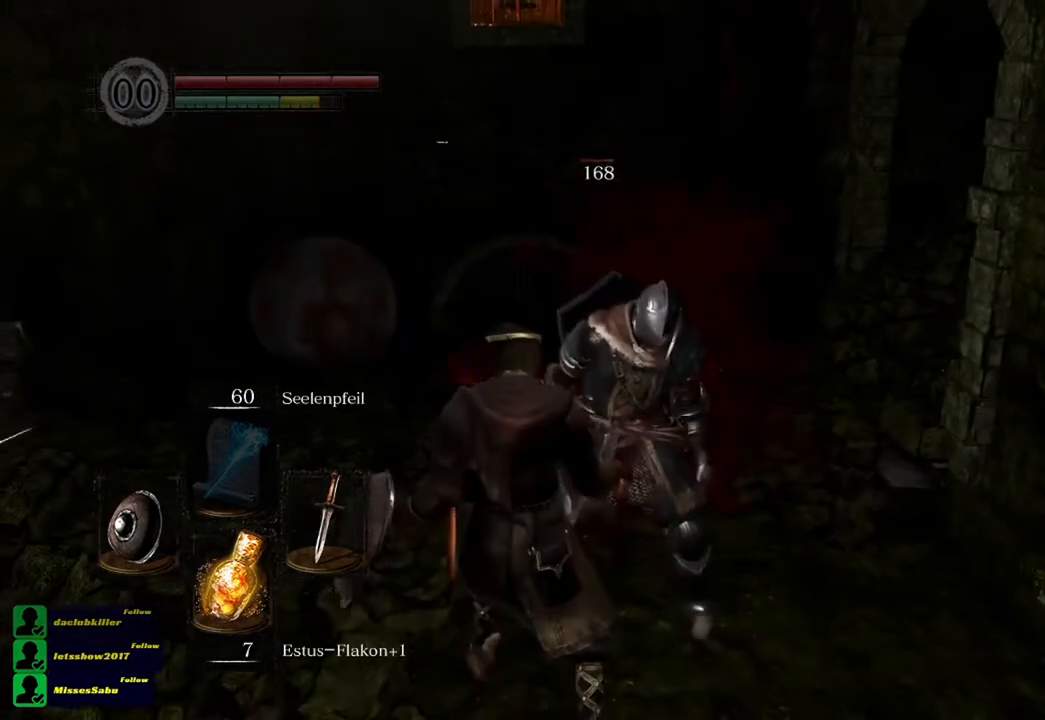
{"buttons": [], "left_stick": "center", "right_stick": "center", "events": []}